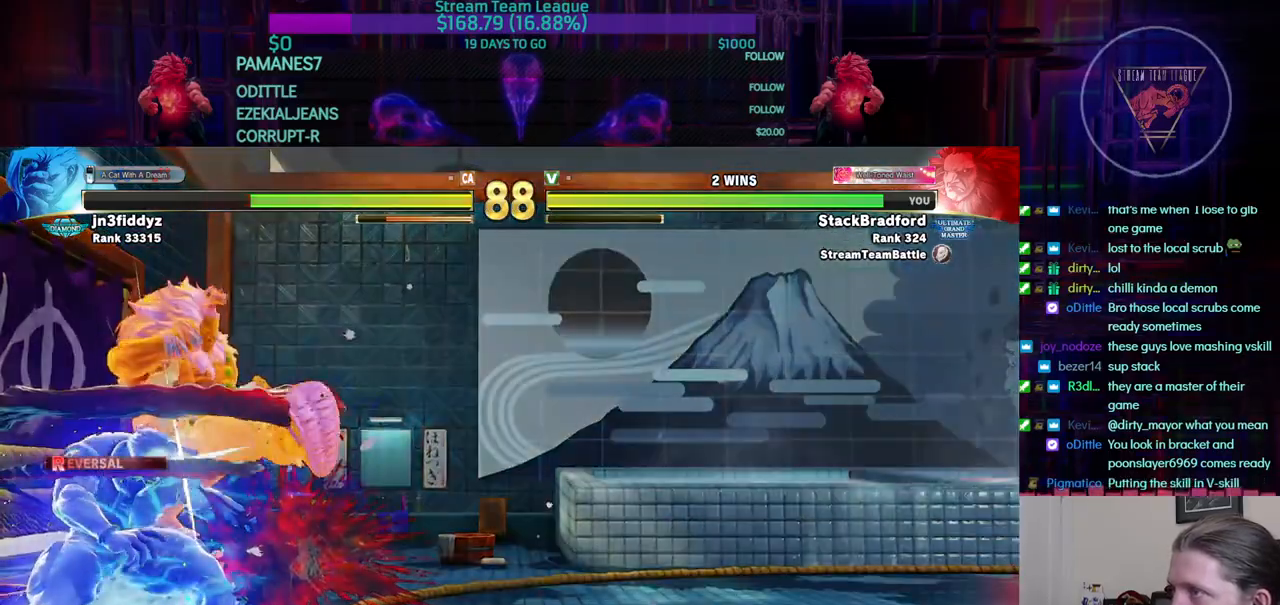
Gameplay with a controller (arcade stick); each line is a JSON object with the inputs held at the frame after it. "events" lists button and stick changes between this image and that frame as [ms after this image, input, new state], when the widget could be followed in between. Not read: L3 R3.
{"buttons": [], "events": []}
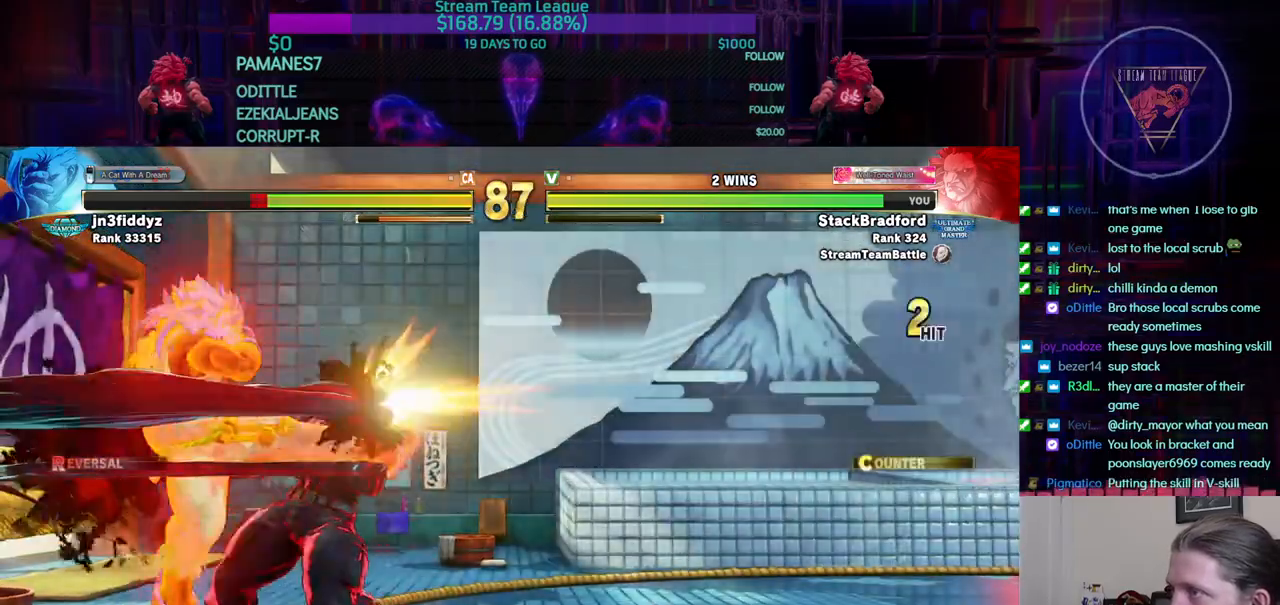
{"buttons": [], "events": []}
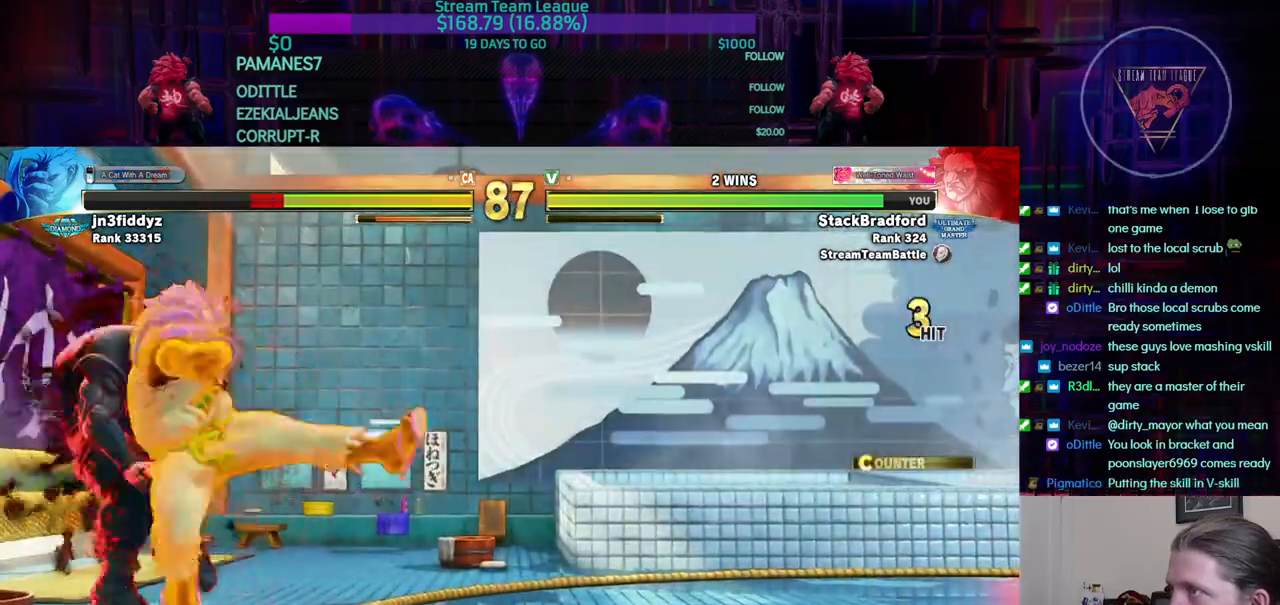
{"buttons": ["DPAD_LEFT"], "events": [[284, "TRIANGLE", "down"], [301, "R1", "down"], [301, "SQUARE", "down"], [317, "R1", "up"], [351, "SQUARE", "up"], [351, "TRIANGLE", "up"], [417, "DPAD_LEFT", "down"]]}
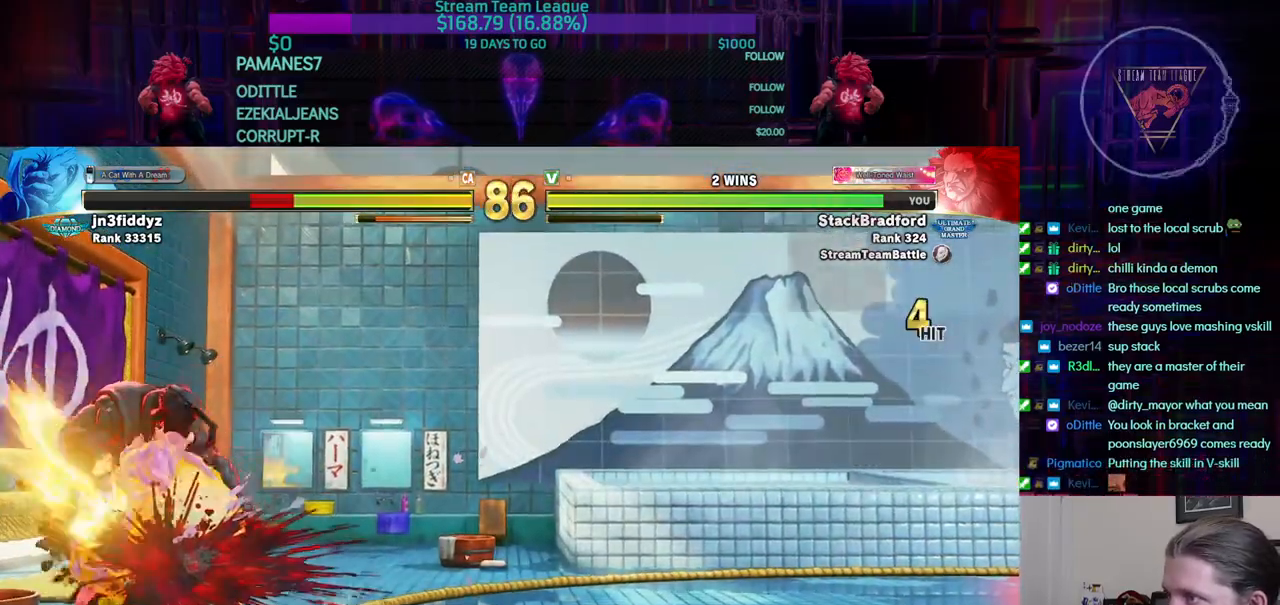
{"buttons": [], "events": [[83, "DPAD_LEFT", "up"]]}
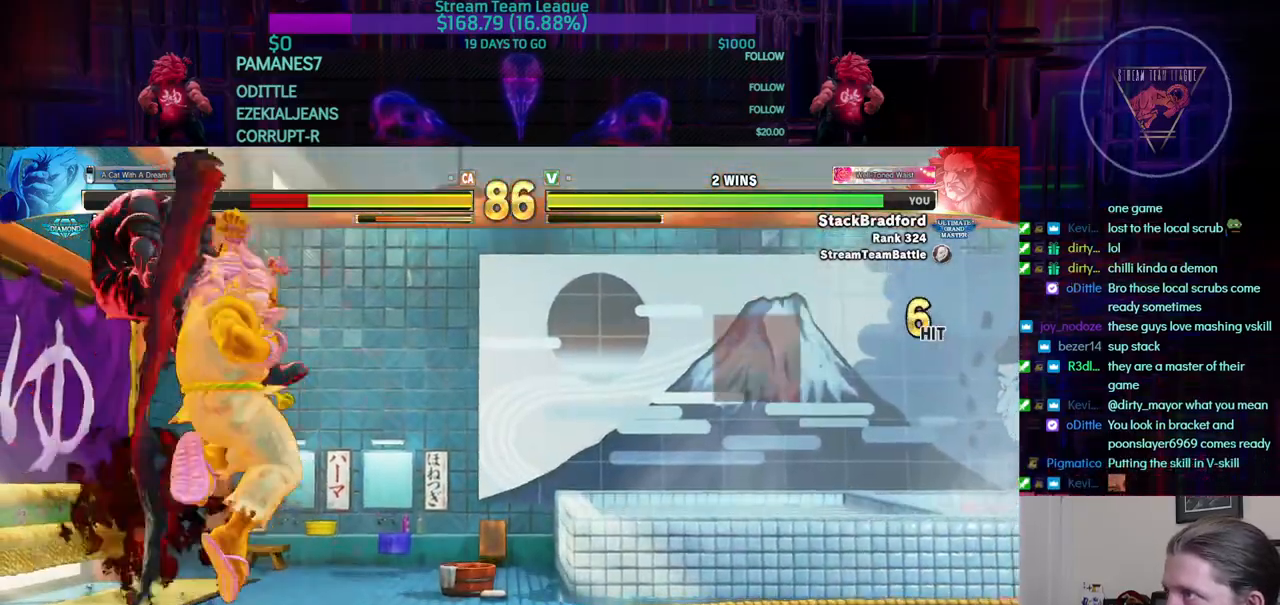
{"buttons": [], "events": []}
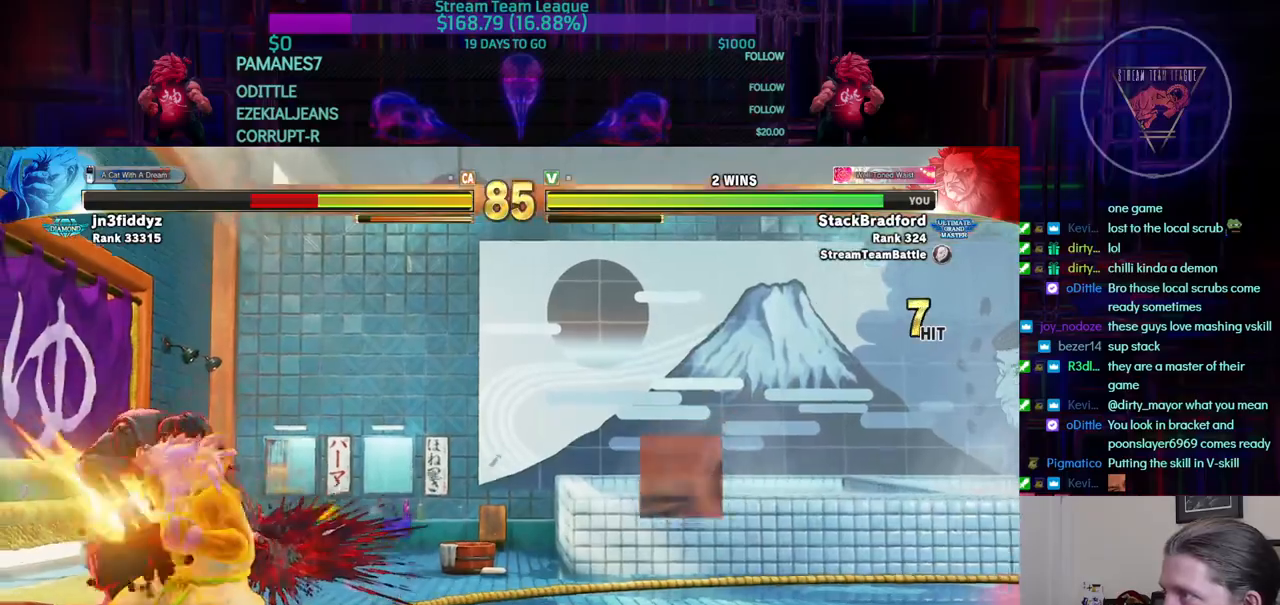
{"buttons": [], "events": []}
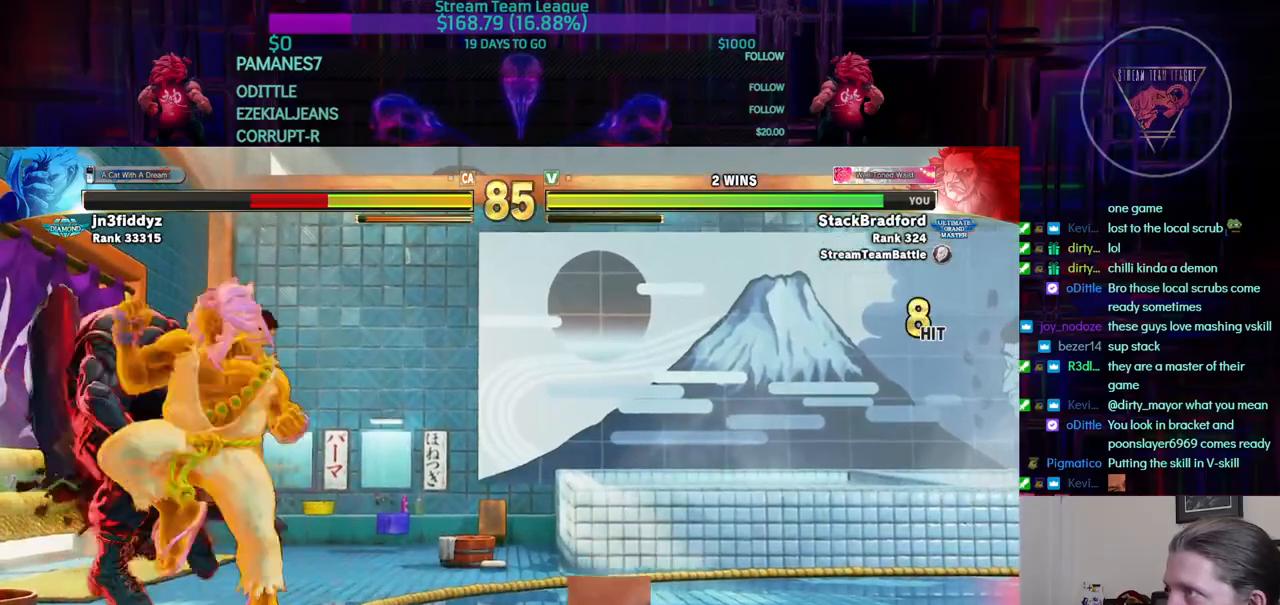
{"buttons": [], "events": []}
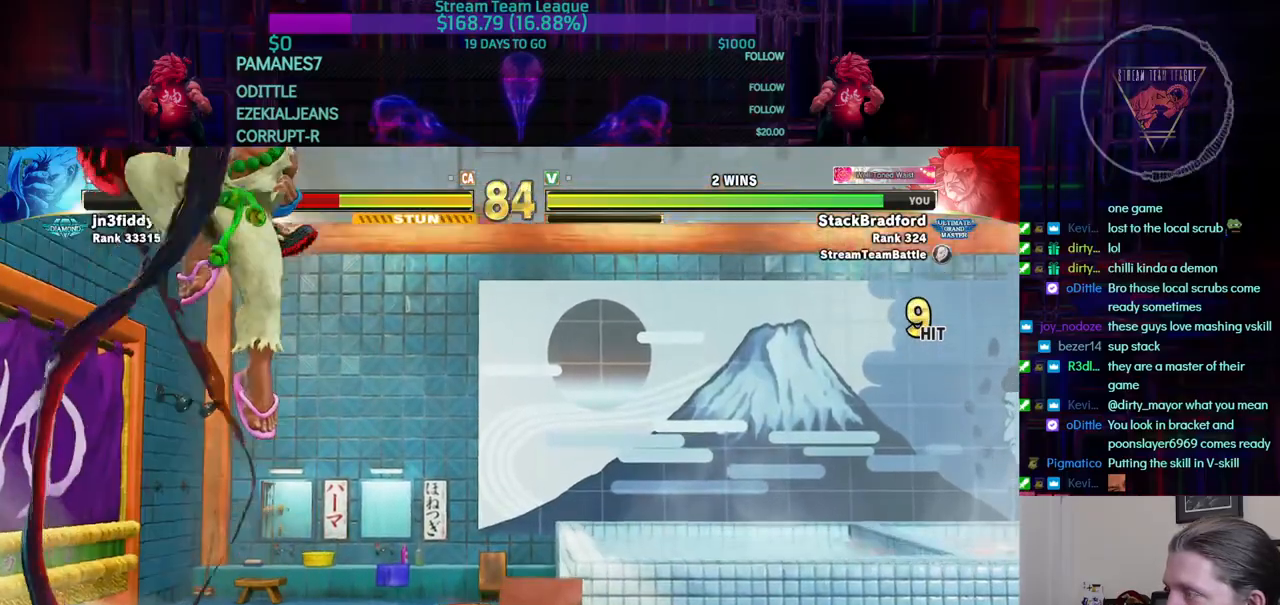
{"buttons": [], "events": []}